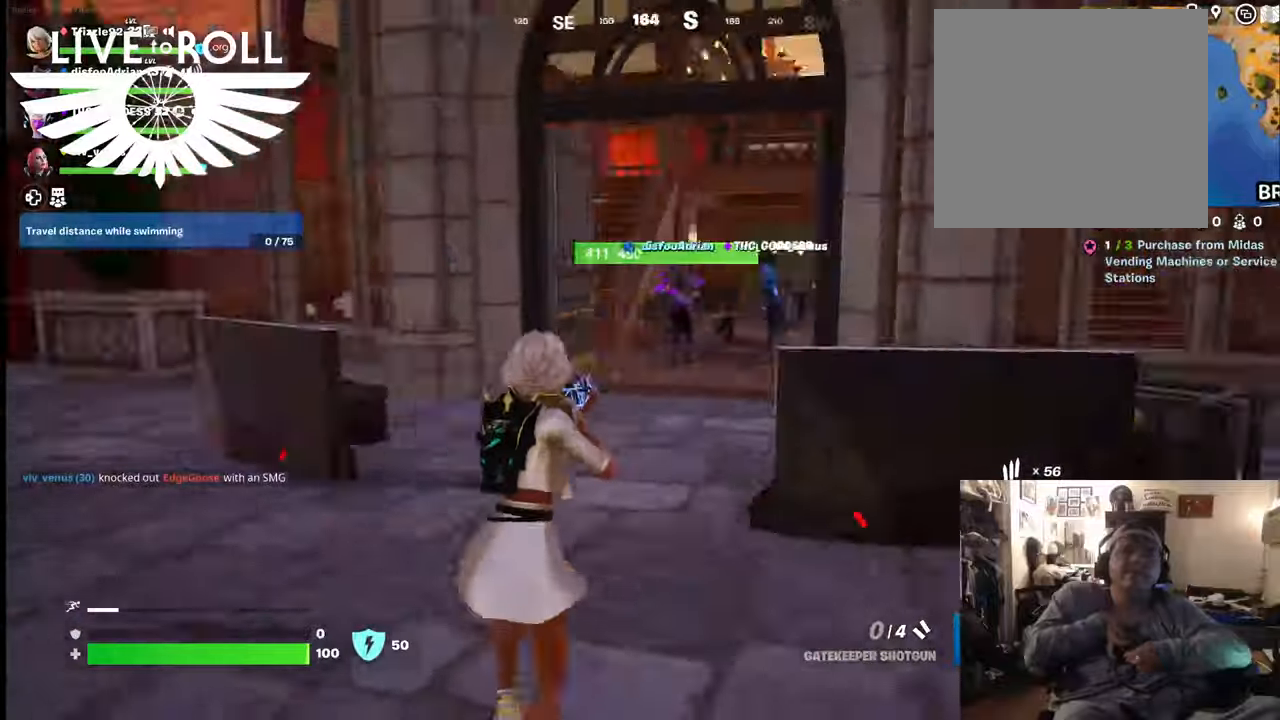
Gameplay with a controller (Xbox layout); each line is a JSON object with the inputs held at the frame after it. "events" lists button and stick changes between this image and that frame as [ms after this image, input, new state], when the widget could be followed in between.
{"buttons": [], "left_stick": "up-left", "right_stick": "right", "events": [[67, "left_stick", "up-left"]]}
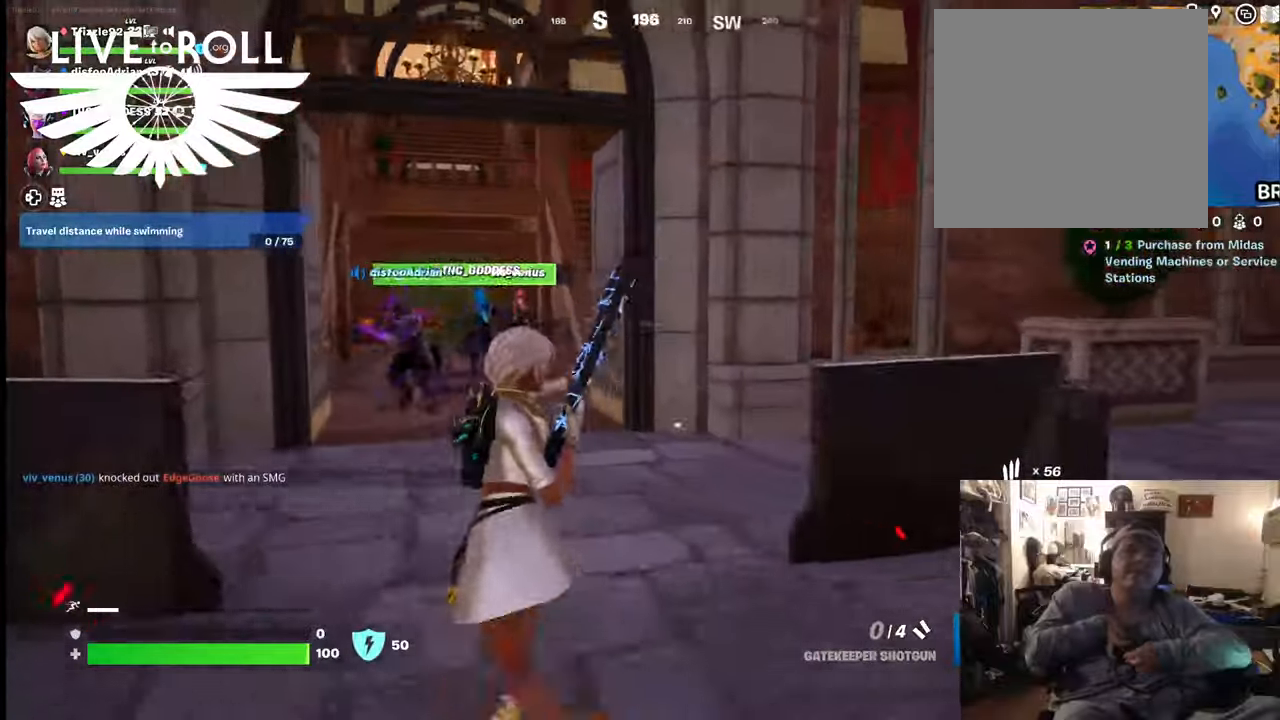
{"buttons": [], "left_stick": "up-left", "right_stick": "right", "events": []}
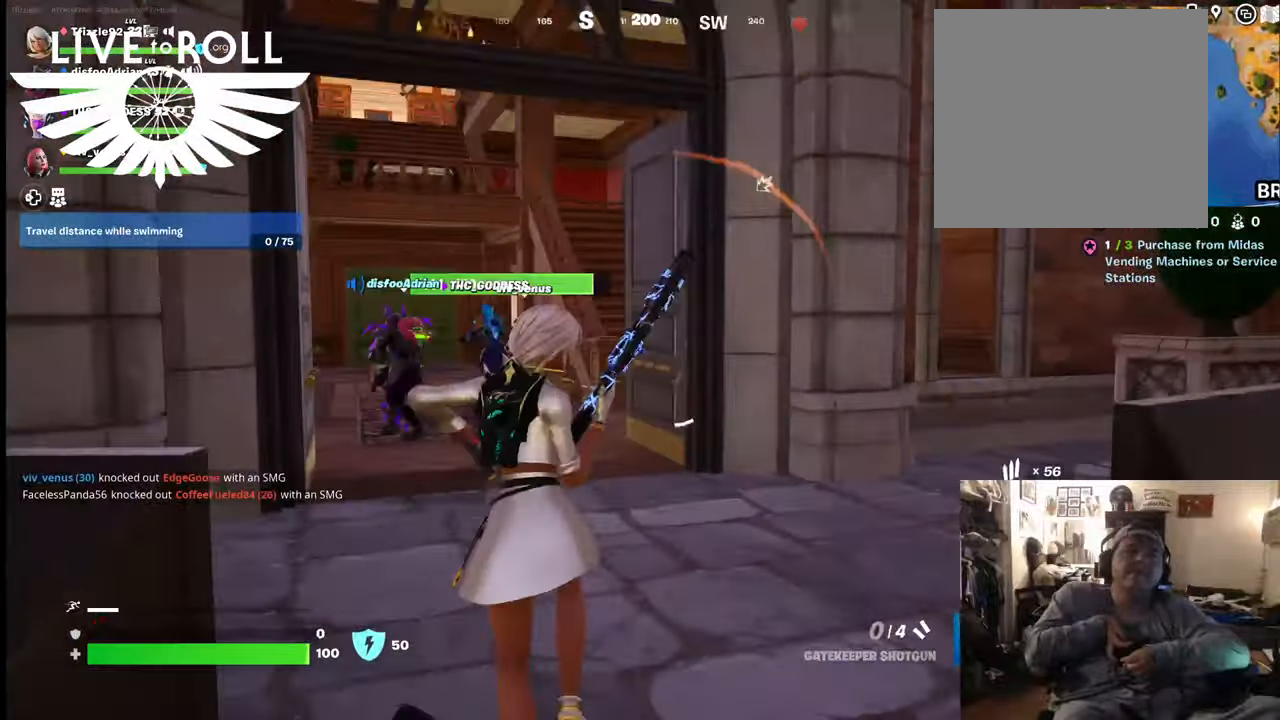
{"buttons": [], "left_stick": "up-left", "right_stick": "center", "events": [[434, "right_stick", "center"]]}
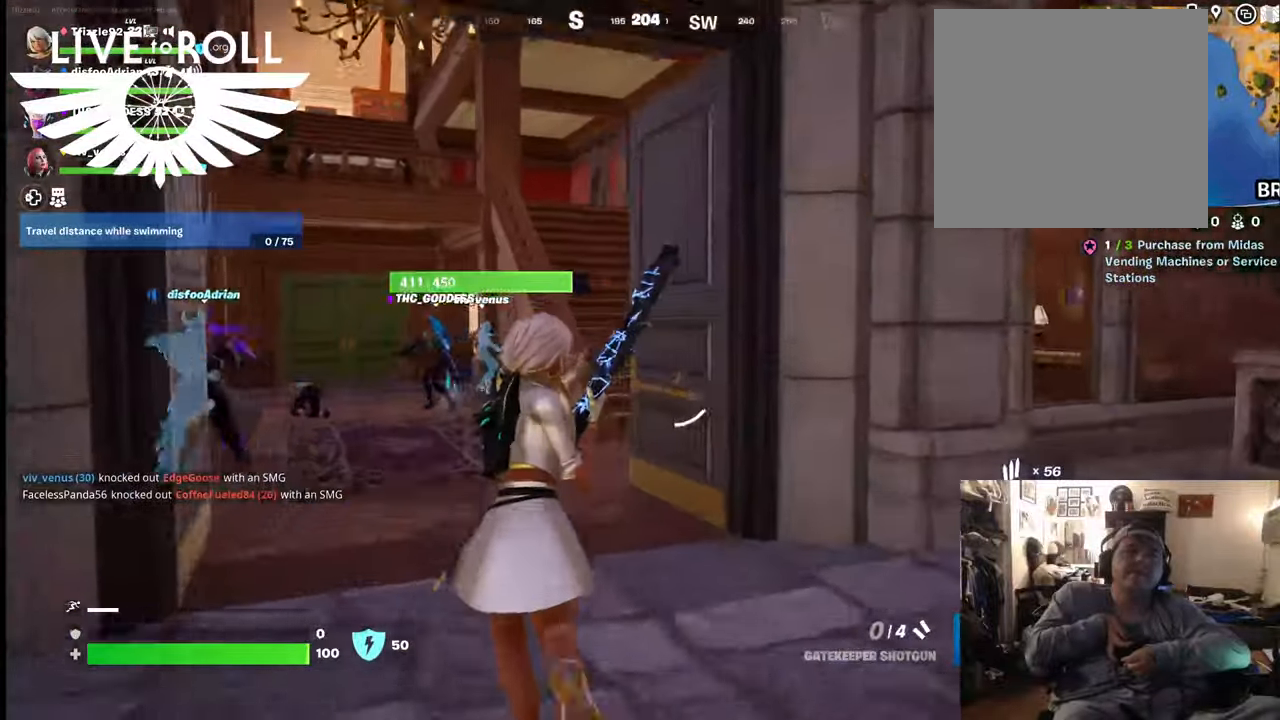
{"buttons": [], "left_stick": "up-left", "right_stick": "center", "events": []}
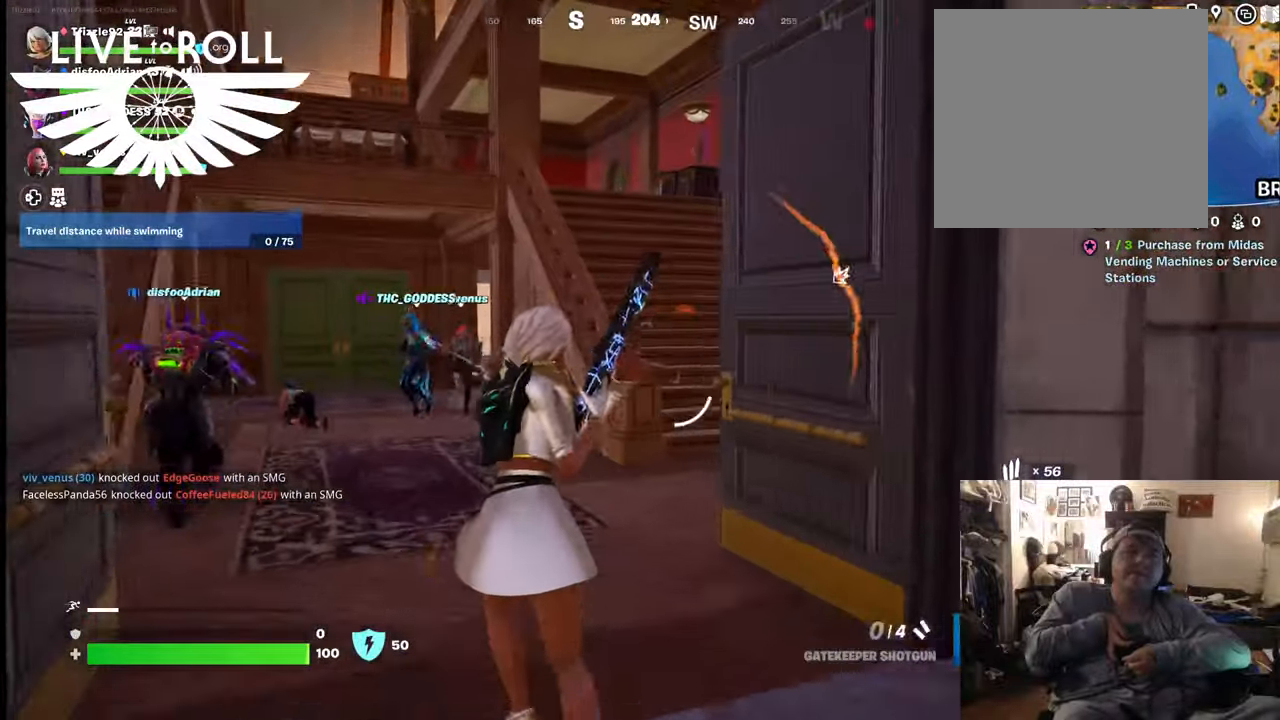
{"buttons": [], "left_stick": "up-left", "right_stick": "left", "events": [[267, "right_stick", "left"]]}
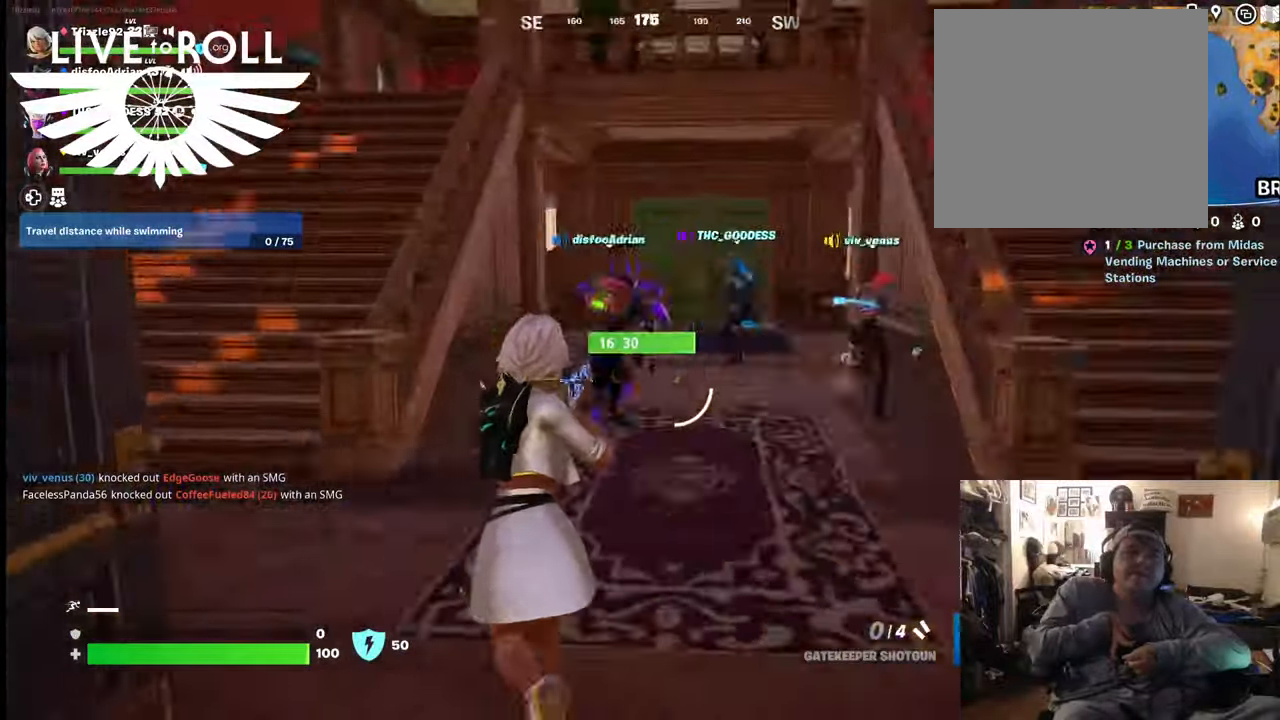
{"buttons": [], "left_stick": "up-left", "right_stick": "center", "events": [[34, "left_stick", "up"], [34, "right_stick", "center"], [500, "left_stick", "up-left"]]}
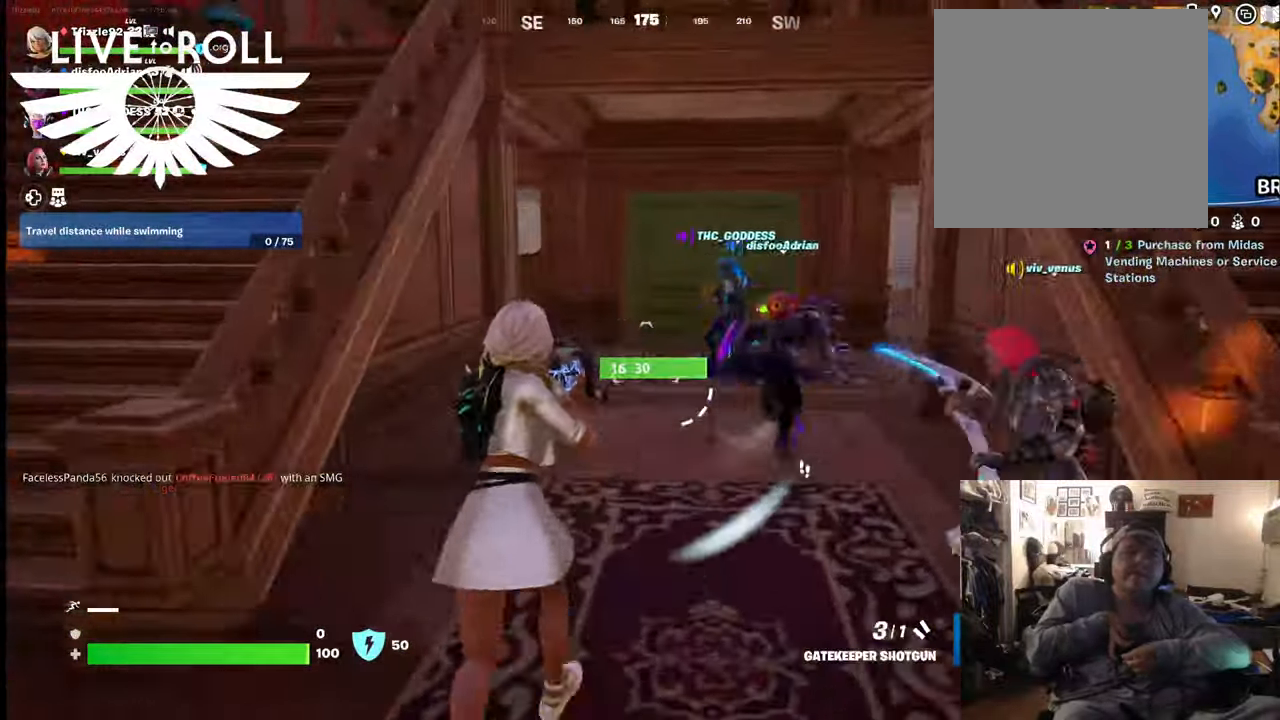
{"buttons": ["R2"], "left_stick": "down", "right_stick": "center", "events": [[167, "left_stick", "down-left"], [500, "R2", "down"], [500, "left_stick", "down"]]}
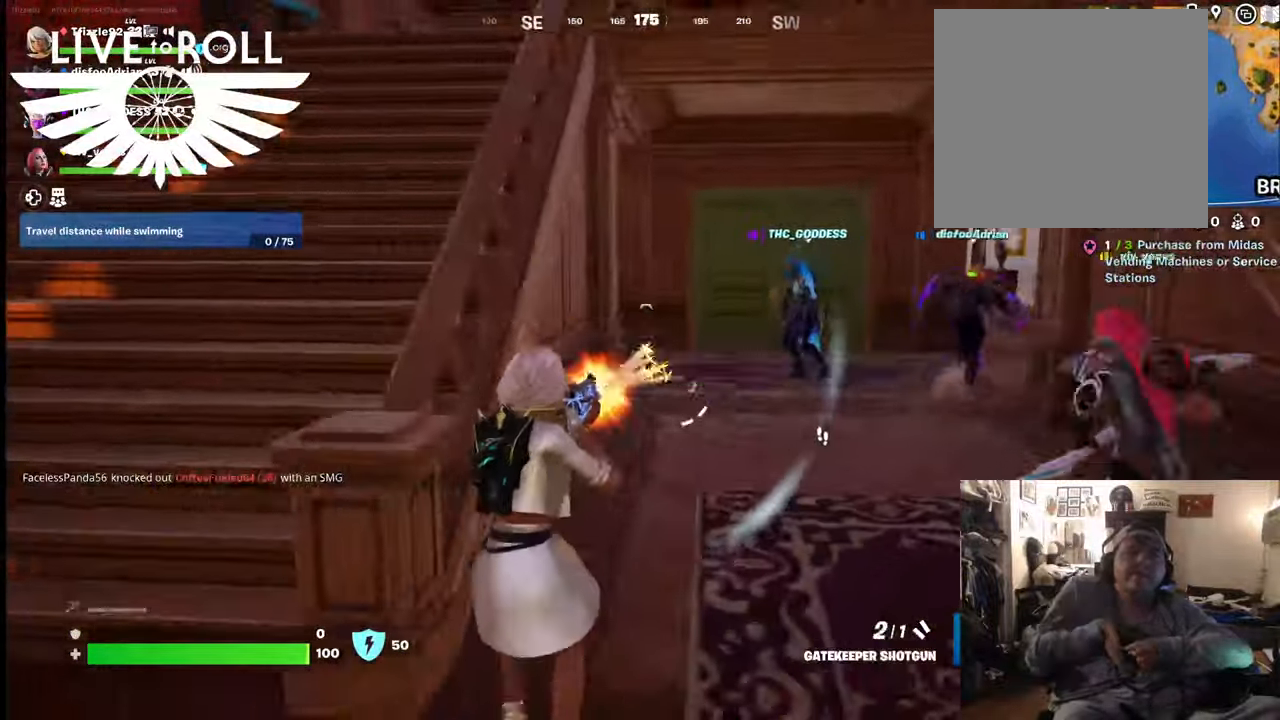
{"buttons": [], "left_stick": "up-right", "right_stick": "center", "events": [[134, "R2", "up"], [367, "left_stick", "up-right"]]}
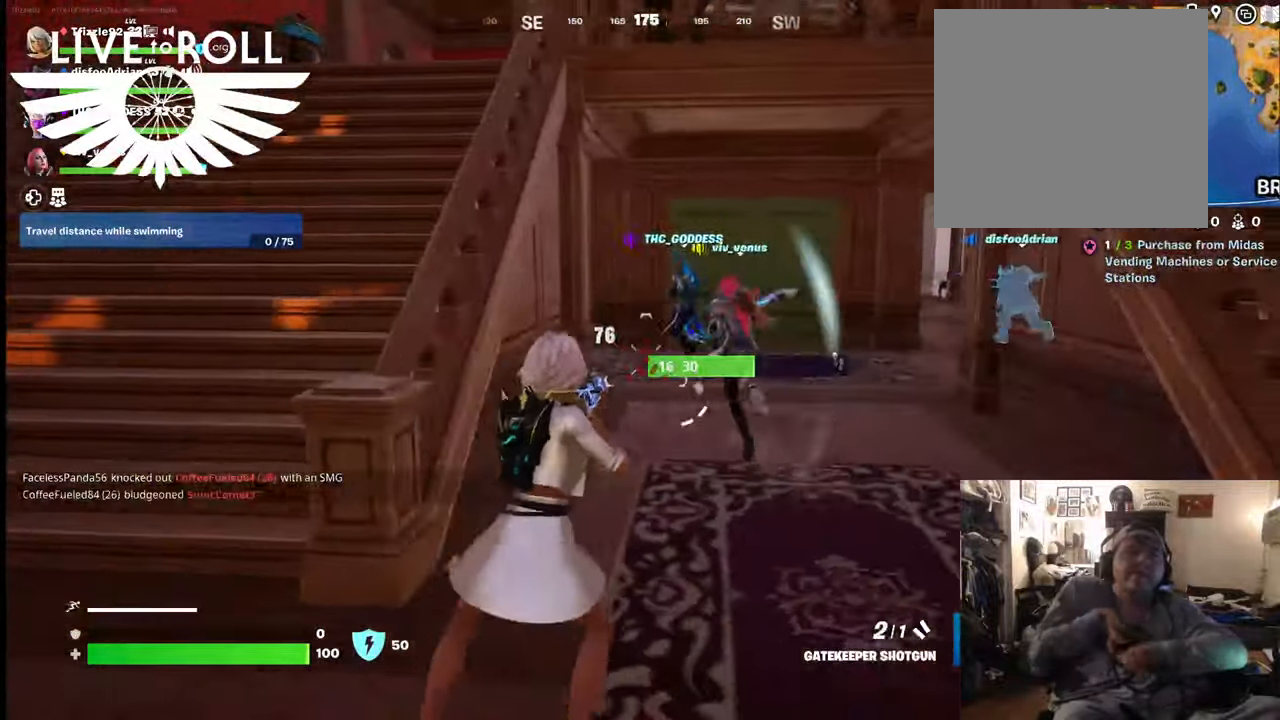
{"buttons": [], "left_stick": "up-right", "right_stick": "left", "events": [[400, "right_stick", "left"]]}
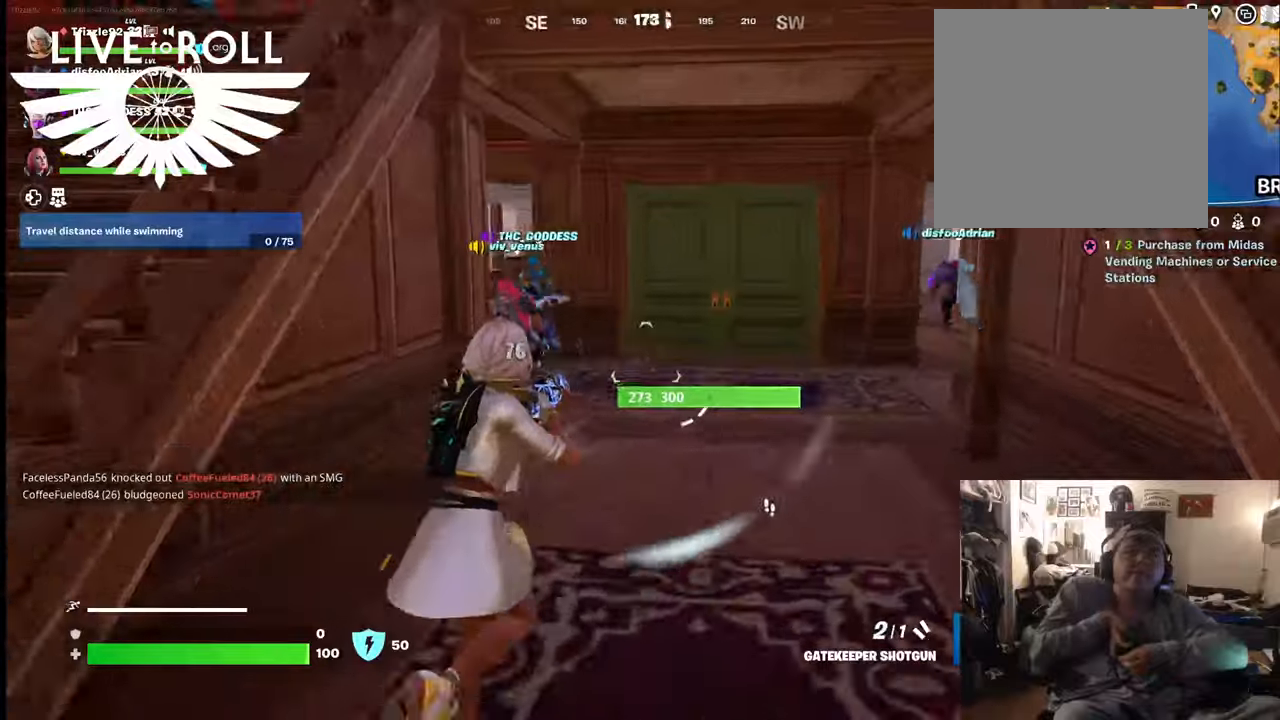
{"buttons": [], "left_stick": "up-right", "right_stick": "left", "events": []}
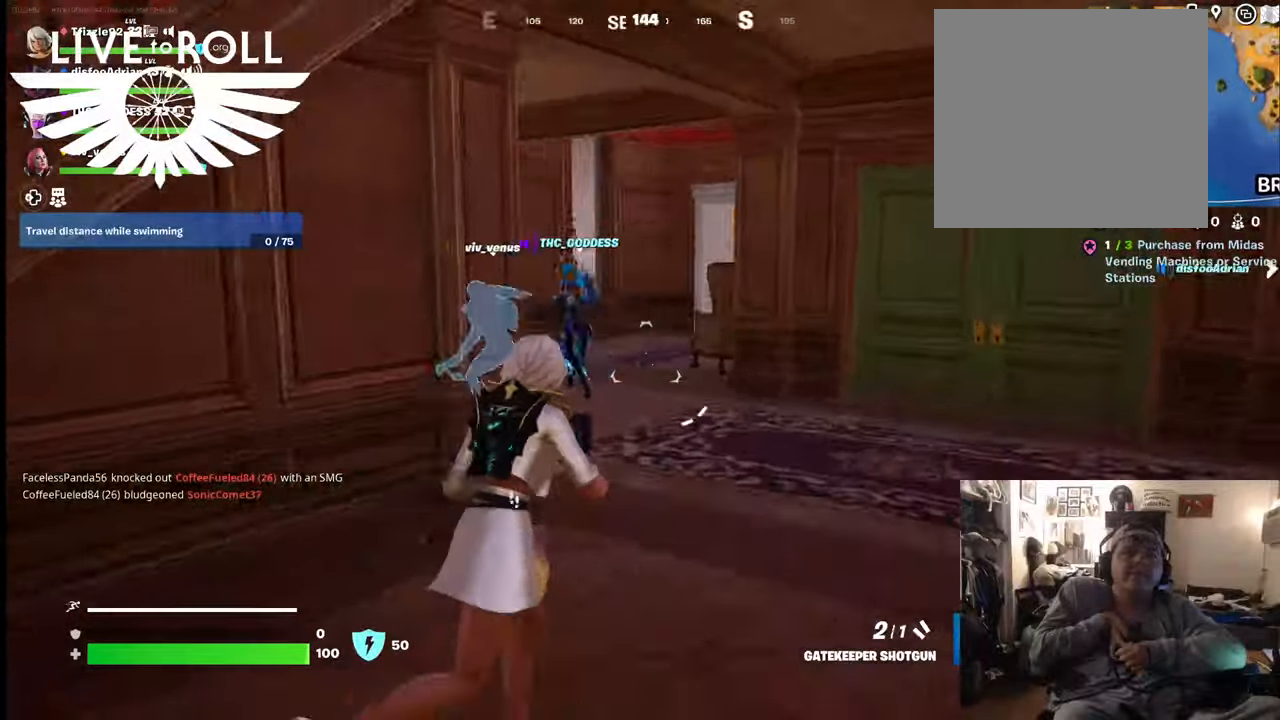
{"buttons": [], "left_stick": "up-right", "right_stick": "left", "events": []}
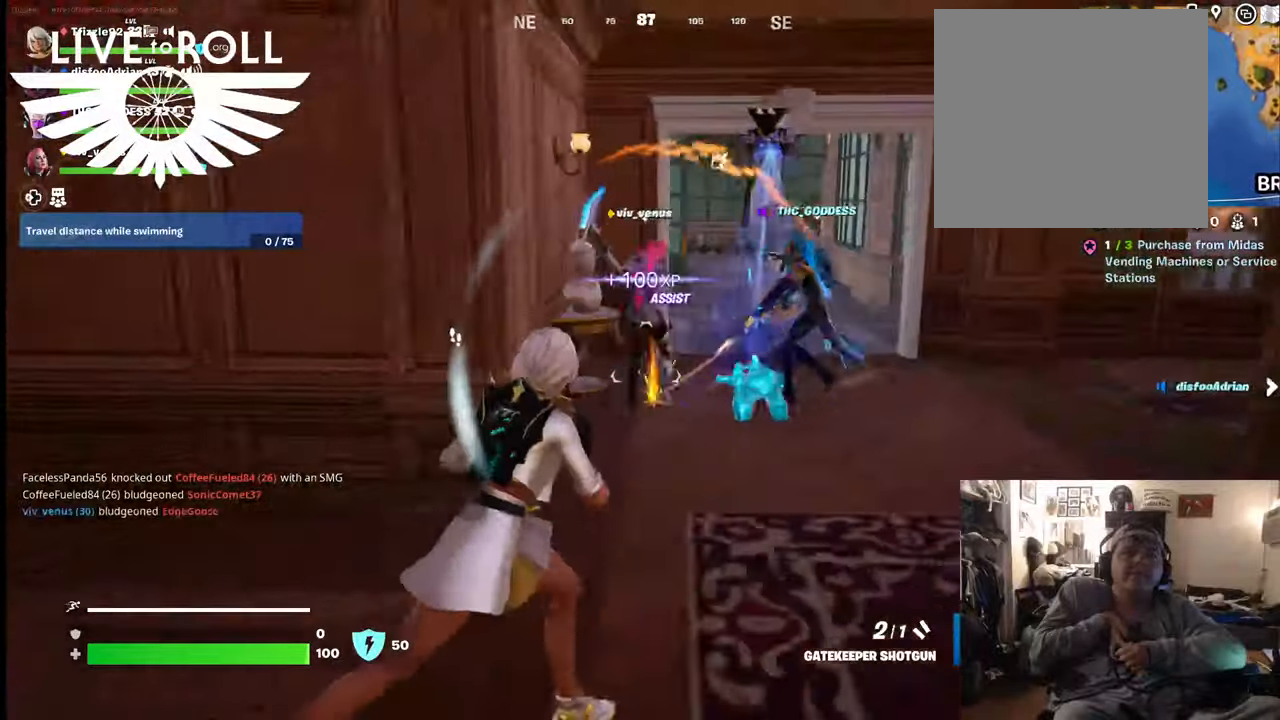
{"buttons": [], "left_stick": "down", "right_stick": "center", "events": [[300, "right_stick", "center"], [367, "left_stick", "down"]]}
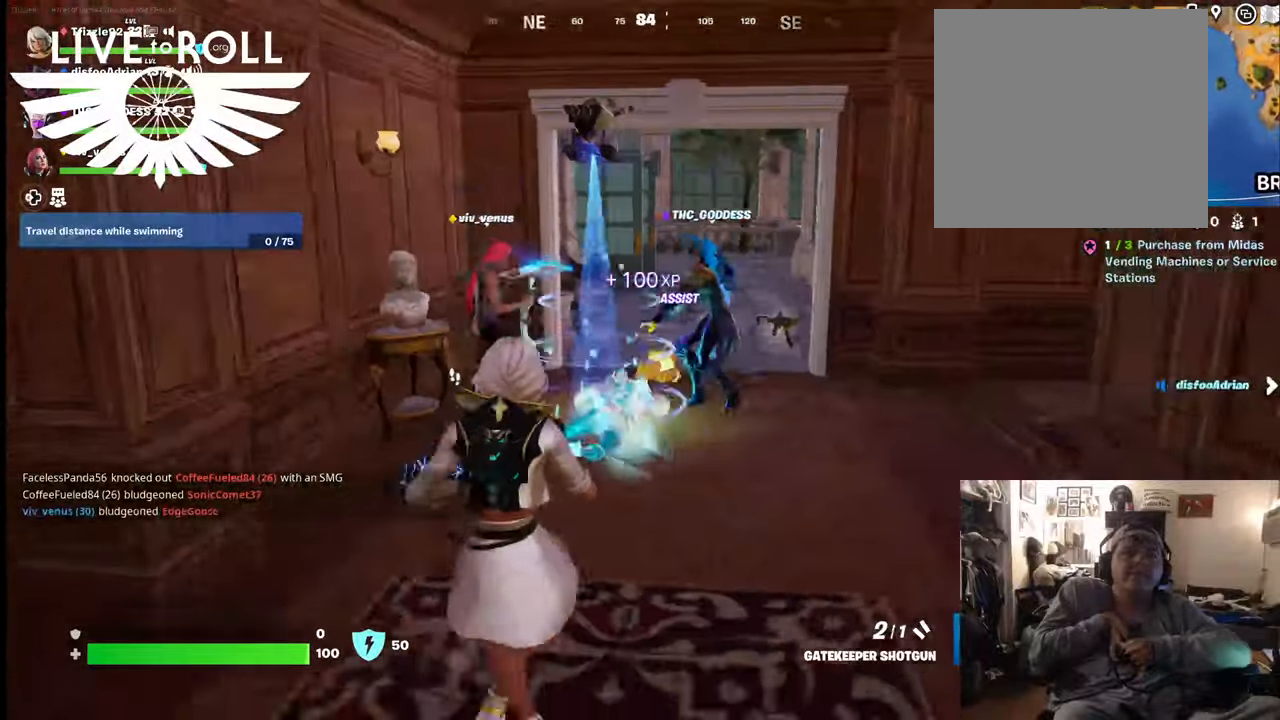
{"buttons": [], "left_stick": "center", "right_stick": "center", "events": [[367, "left_stick", "center"]]}
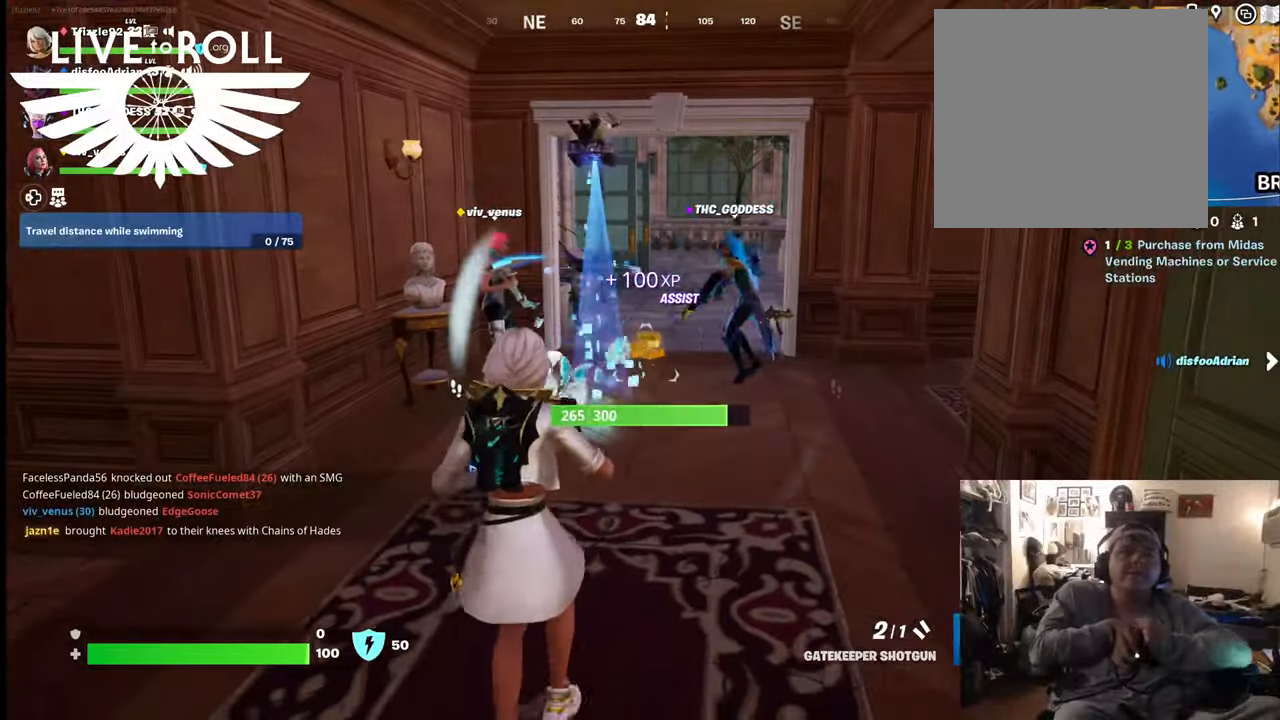
{"buttons": [], "left_stick": "down-right", "right_stick": "center", "events": [[134, "left_stick", "up-right"], [267, "left_stick", "down-right"]]}
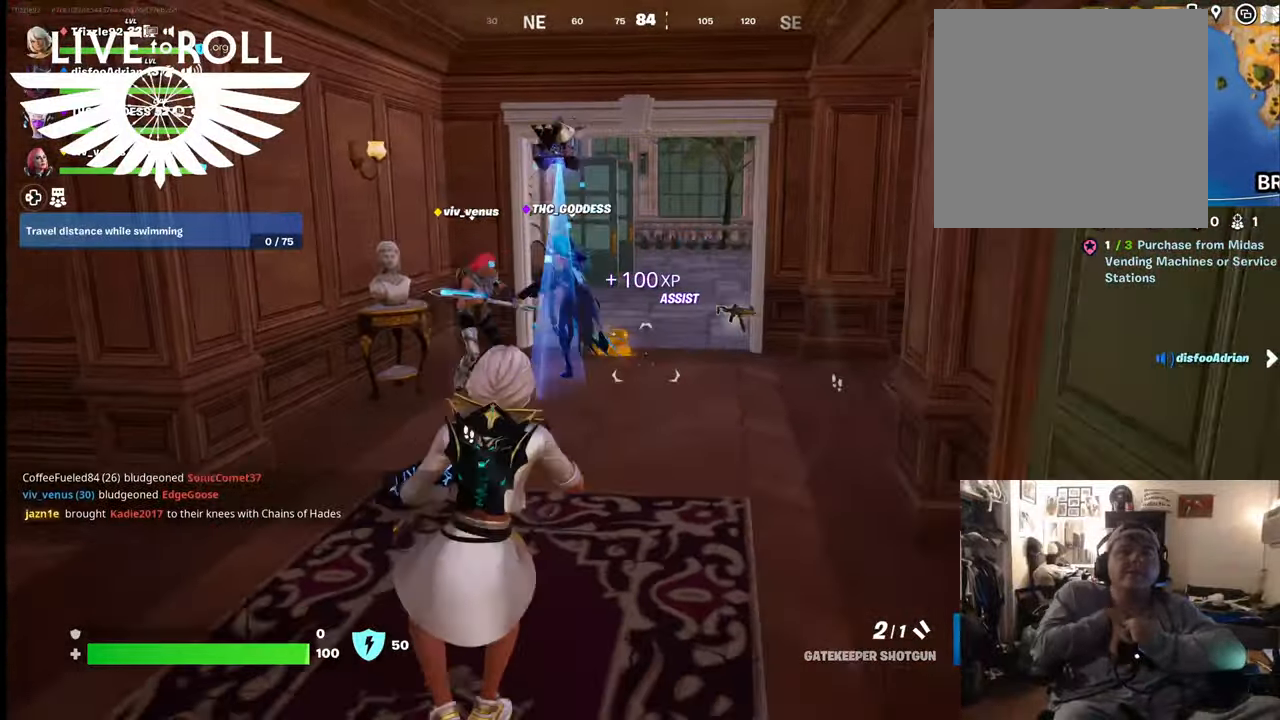
{"buttons": [], "left_stick": "left", "right_stick": "right", "events": [[67, "left_stick", "down"], [67, "right_stick", "right"], [167, "left_stick", "down-left"], [334, "left_stick", "left"]]}
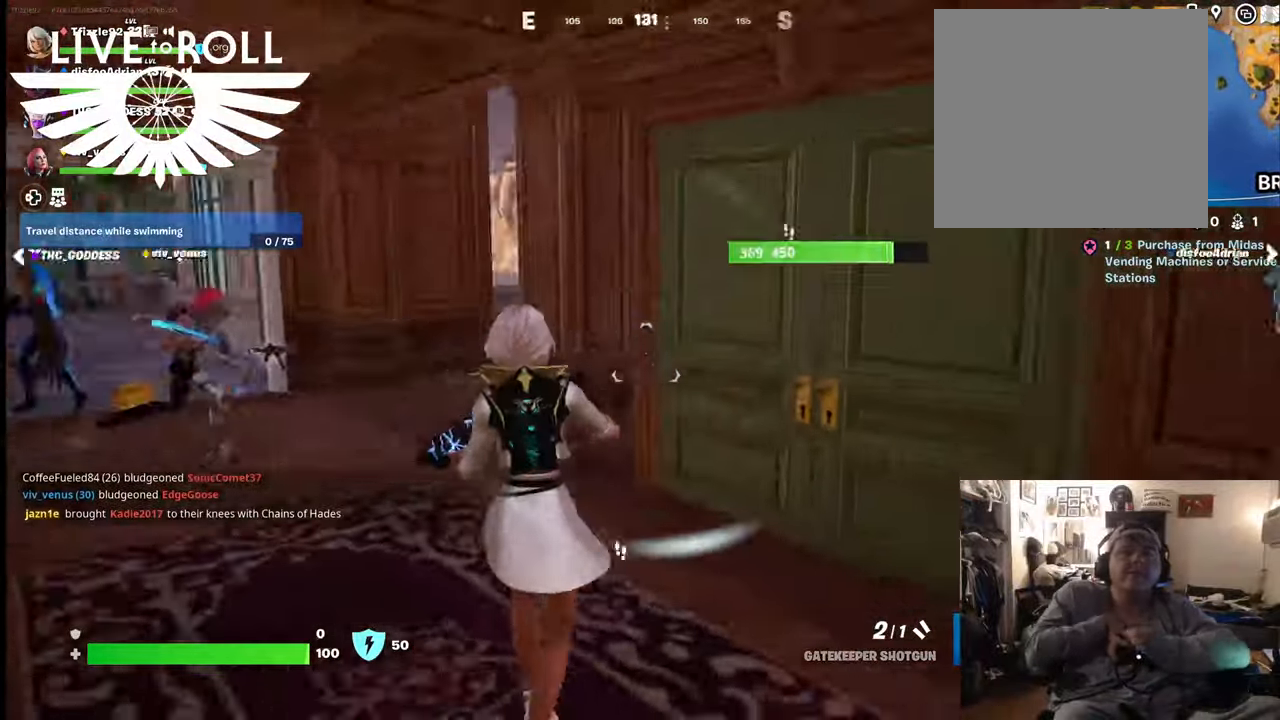
{"buttons": [], "left_stick": "left", "right_stick": "center", "events": [[400, "right_stick", "center"]]}
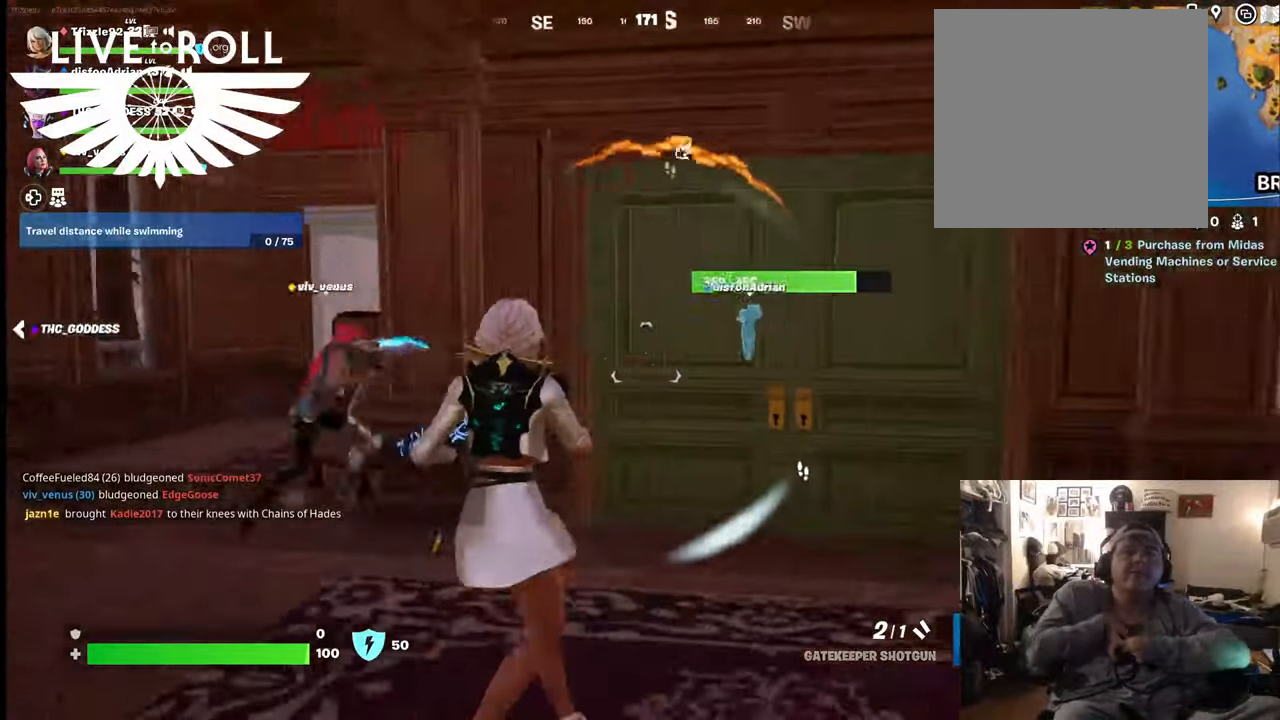
{"buttons": [], "left_stick": "up-left", "right_stick": "center", "events": [[67, "X", "down"], [167, "X", "up"], [434, "left_stick", "up-left"]]}
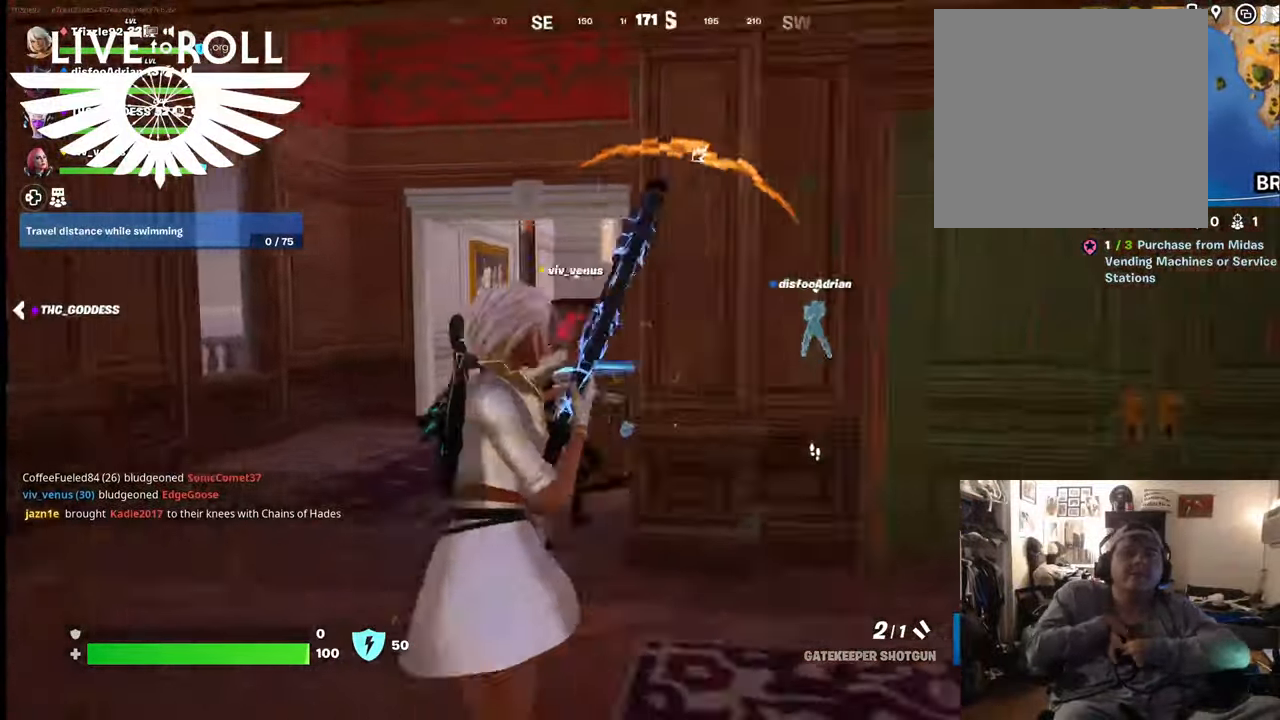
{"buttons": [], "left_stick": "up-left", "right_stick": "right", "events": [[467, "right_stick", "right"]]}
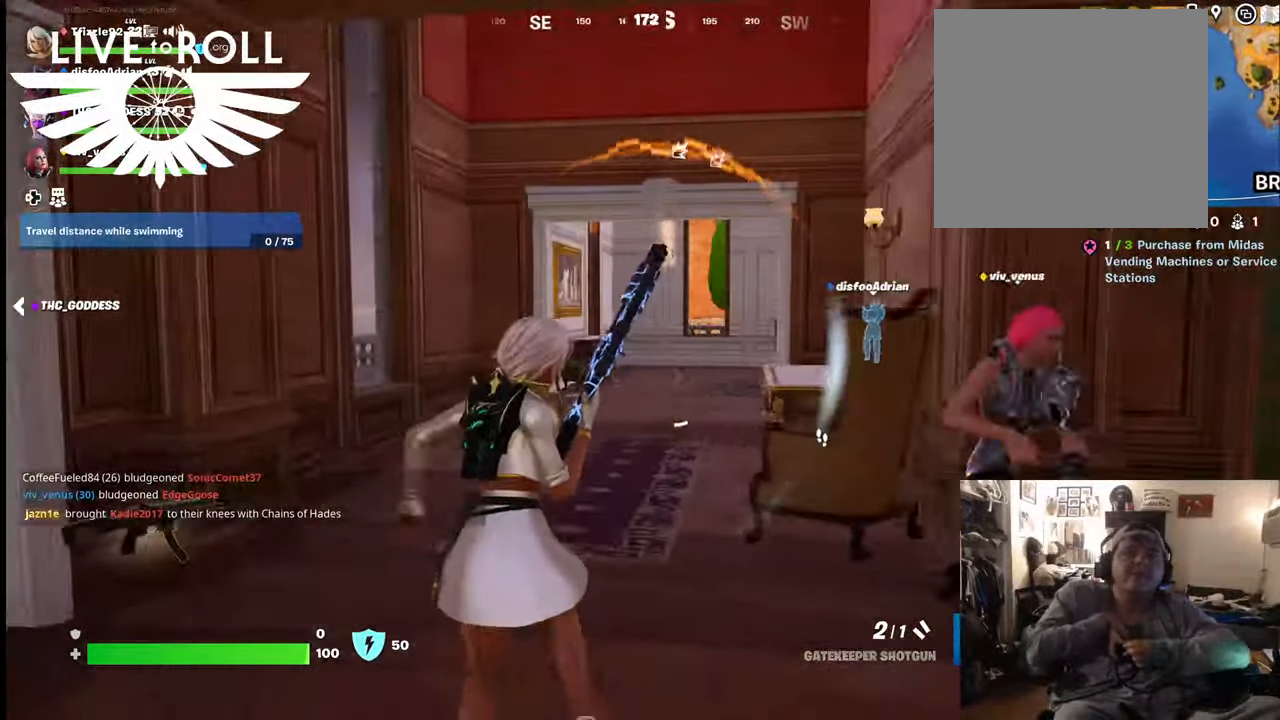
{"buttons": [], "left_stick": "up", "right_stick": "right", "events": [[467, "left_stick", "up"]]}
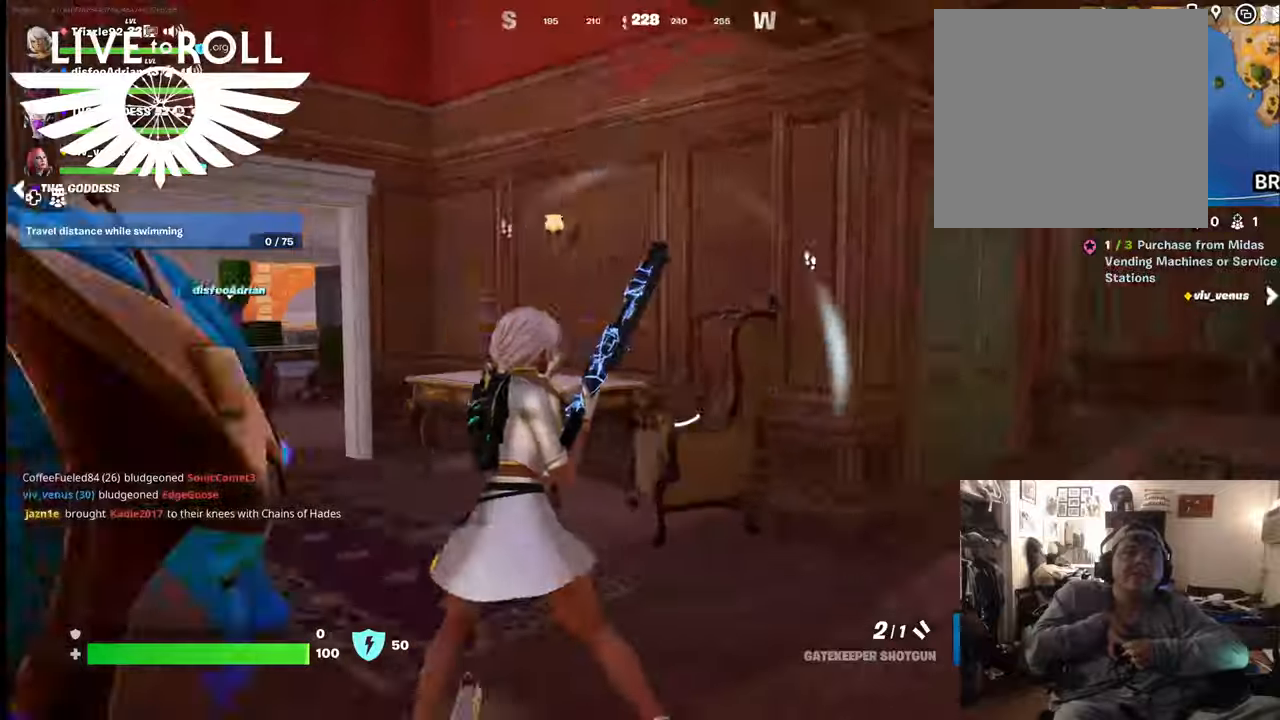
{"buttons": [], "left_stick": "up-left", "right_stick": "center", "events": [[67, "right_stick", "center"], [234, "left_stick", "up-left"]]}
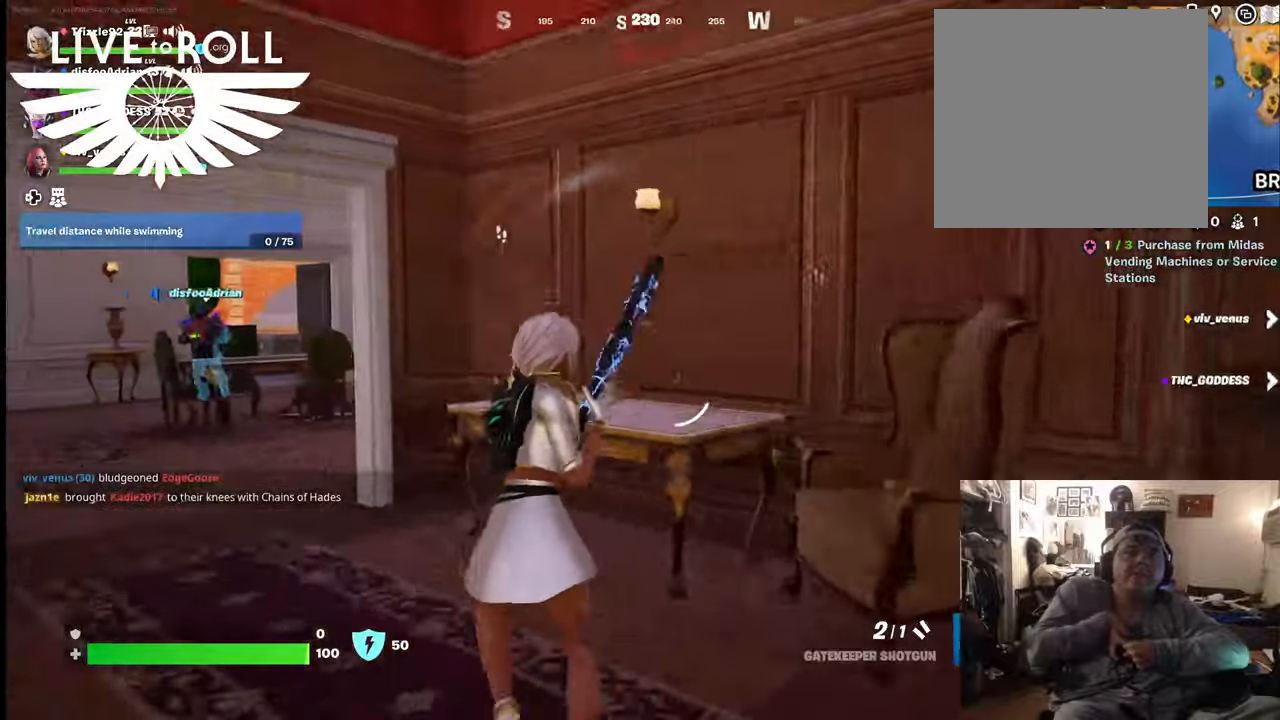
{"buttons": [], "left_stick": "up-left", "right_stick": "center", "events": [[67, "right_stick", "left"], [367, "right_stick", "center"]]}
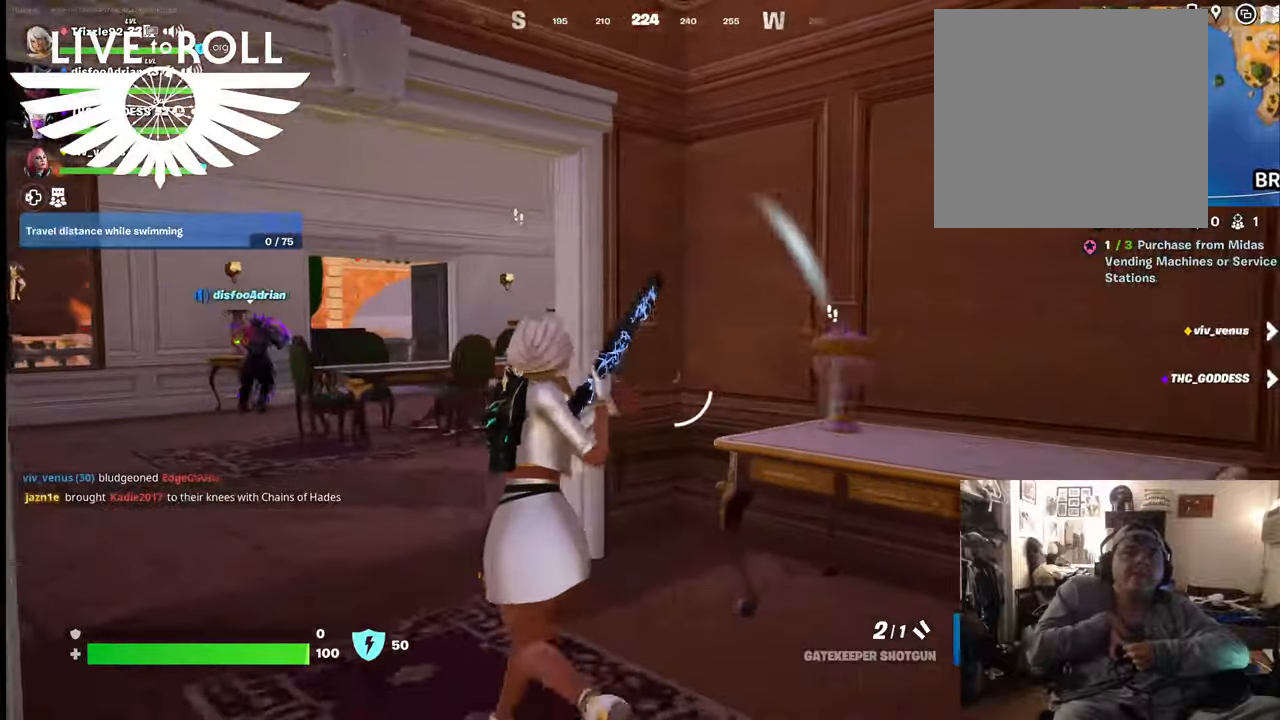
{"buttons": [], "left_stick": "up-left", "right_stick": "left", "events": [[267, "right_stick", "left"]]}
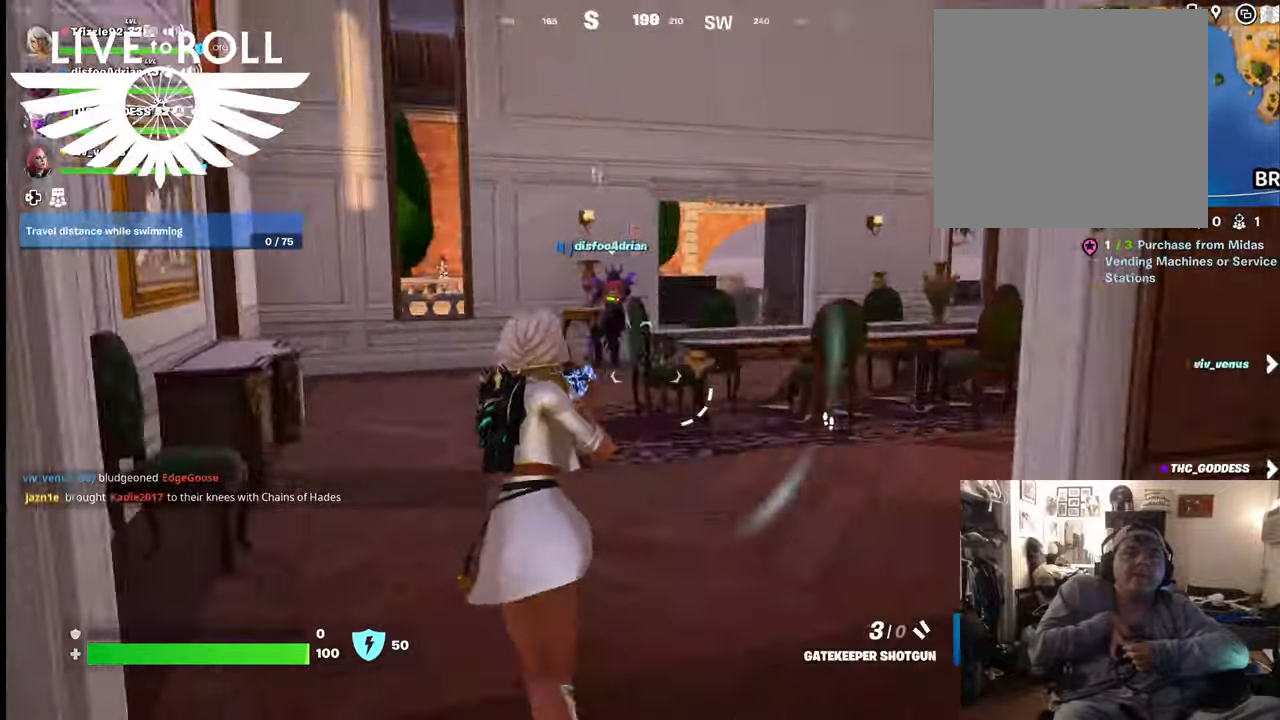
{"buttons": [], "left_stick": "up-left", "right_stick": "center", "events": [[134, "right_stick", "center"]]}
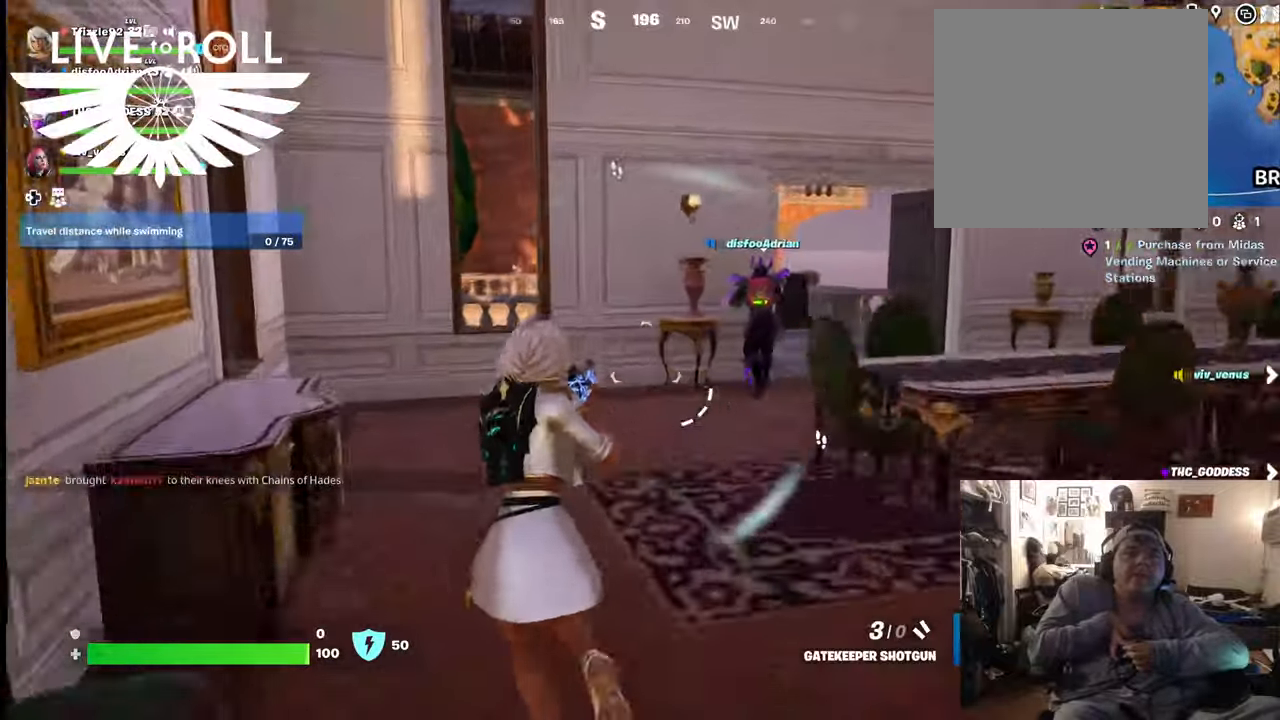
{"buttons": [], "left_stick": "up-right", "right_stick": "center", "events": [[334, "left_stick", "up"], [467, "left_stick", "up-right"]]}
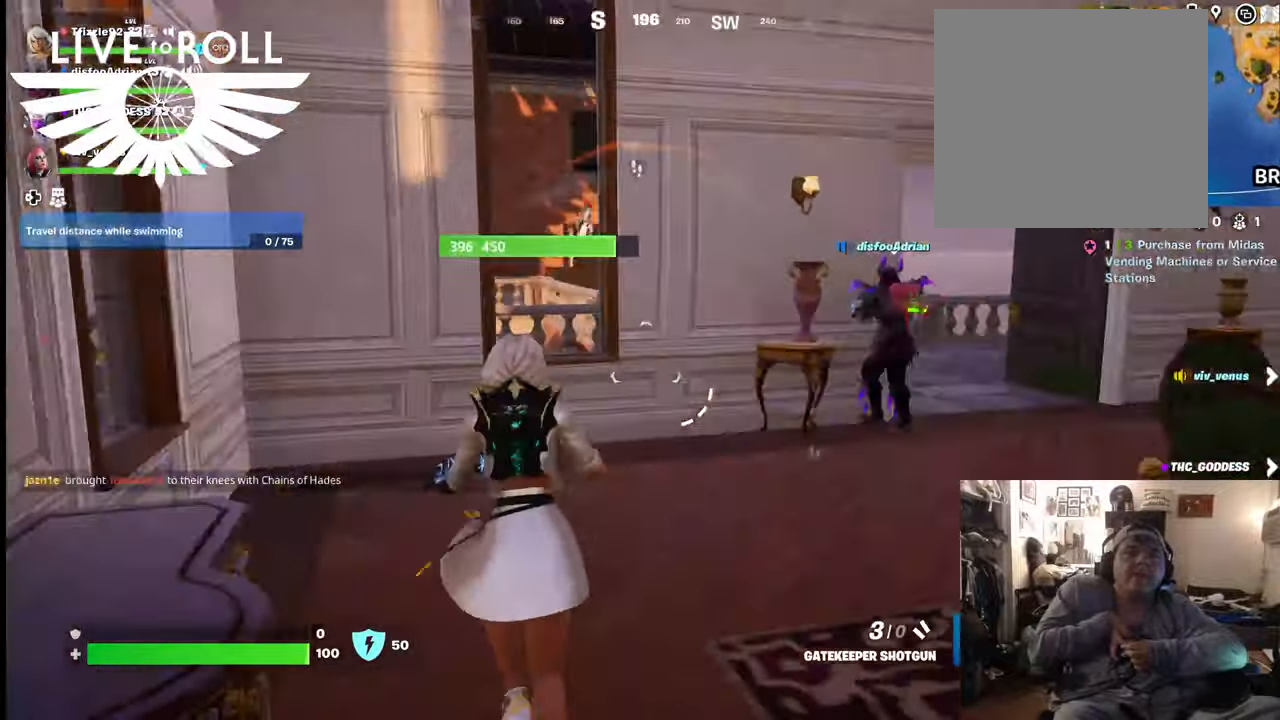
{"buttons": [], "left_stick": "up-right", "right_stick": "center", "events": []}
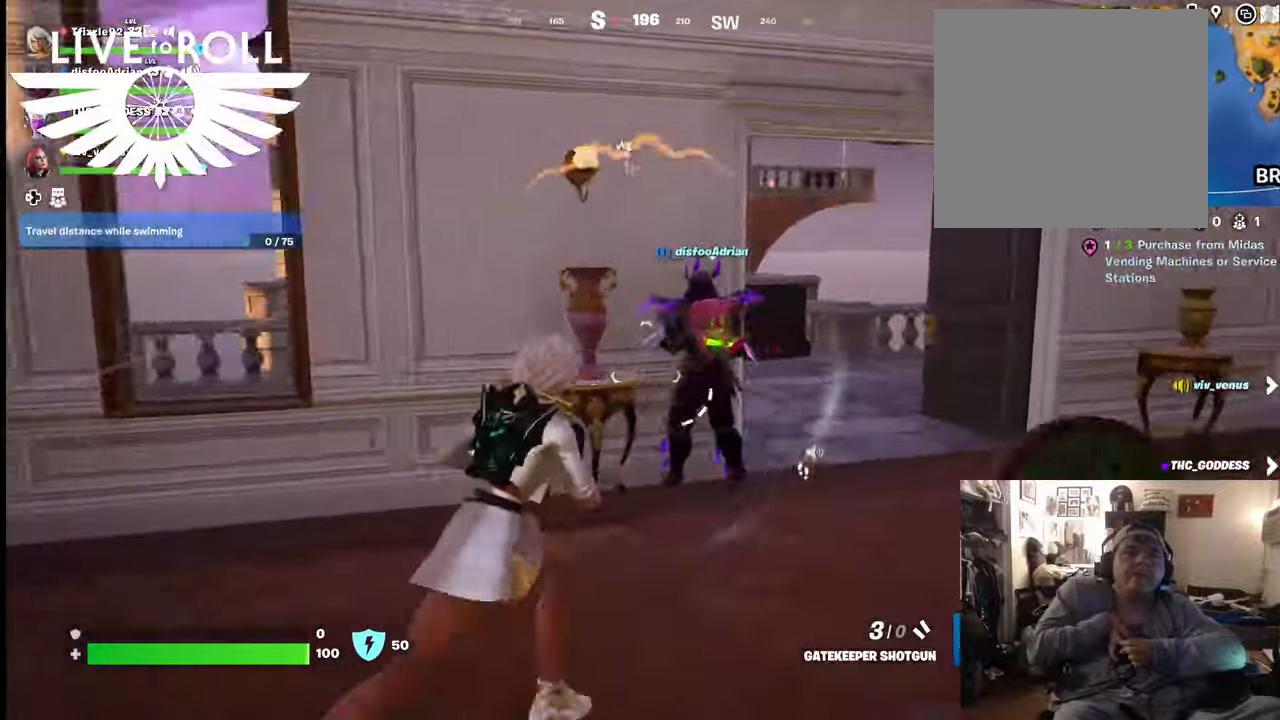
{"buttons": [], "left_stick": "up-right", "right_stick": "up-left", "events": [[134, "right_stick", "up-left"]]}
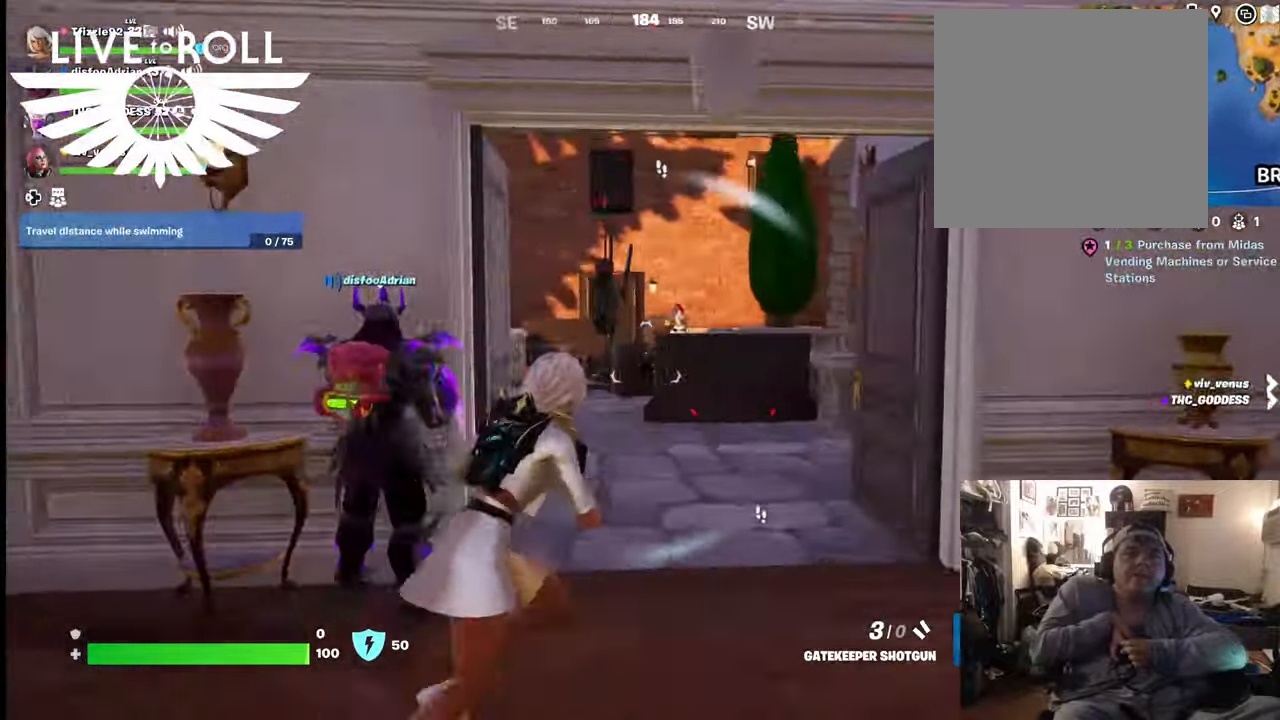
{"buttons": [], "left_stick": "up-left", "right_stick": "right", "events": [[34, "right_stick", "center"], [234, "left_stick", "up"], [434, "right_stick", "right"], [467, "left_stick", "up-left"]]}
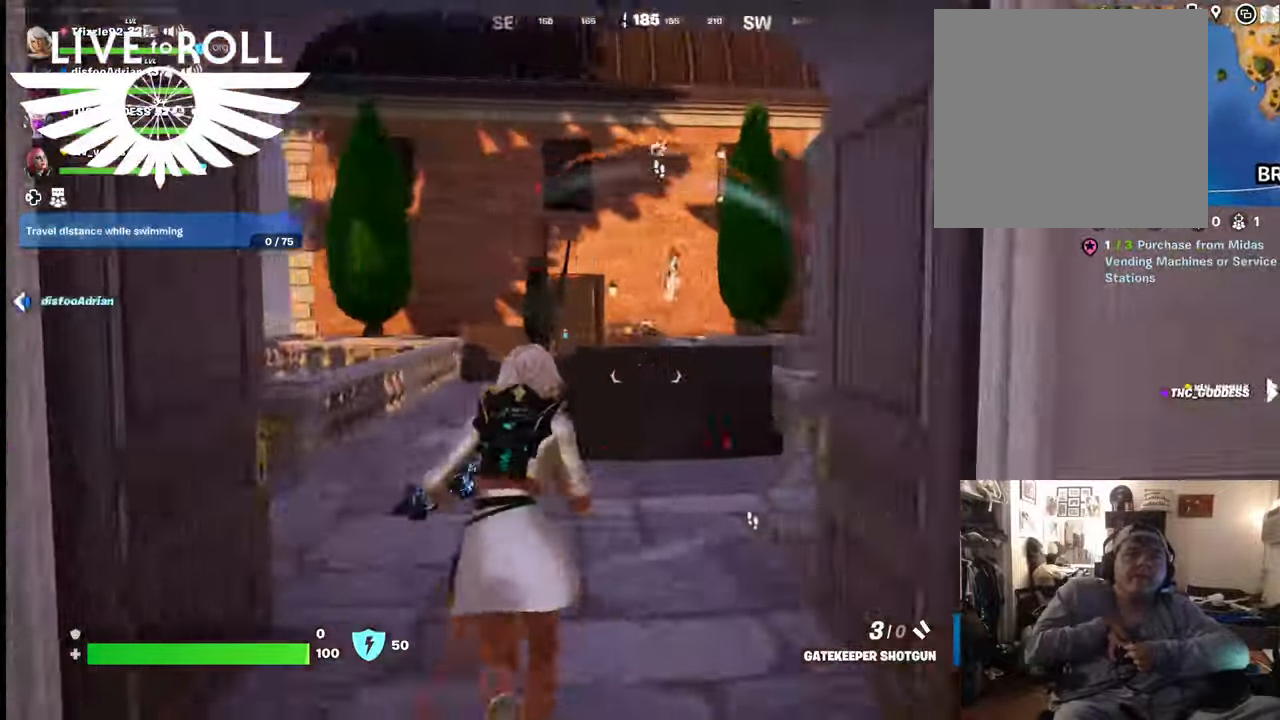
{"buttons": [], "left_stick": "up-left", "right_stick": "center", "events": [[167, "right_stick", "center"]]}
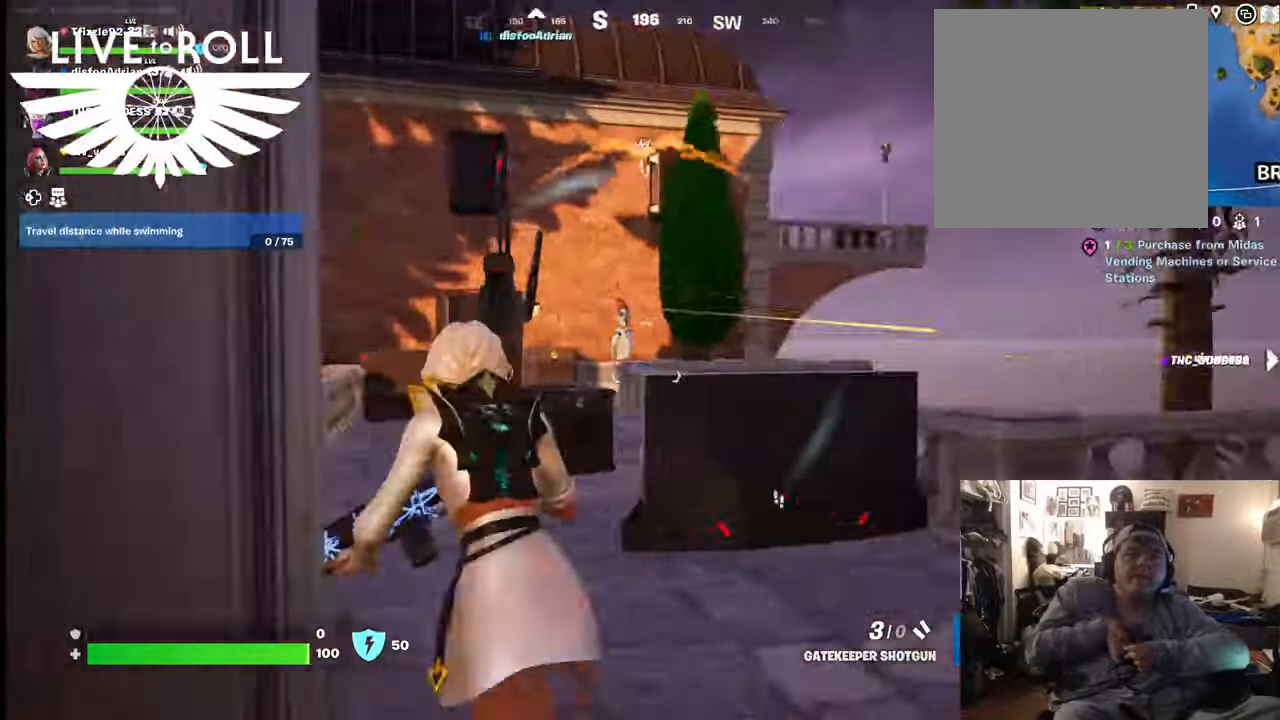
{"buttons": [], "left_stick": "up", "right_stick": "center", "events": [[200, "R2", "down"], [300, "left_stick", "up-right"], [367, "R2", "up"], [467, "left_stick", "up"]]}
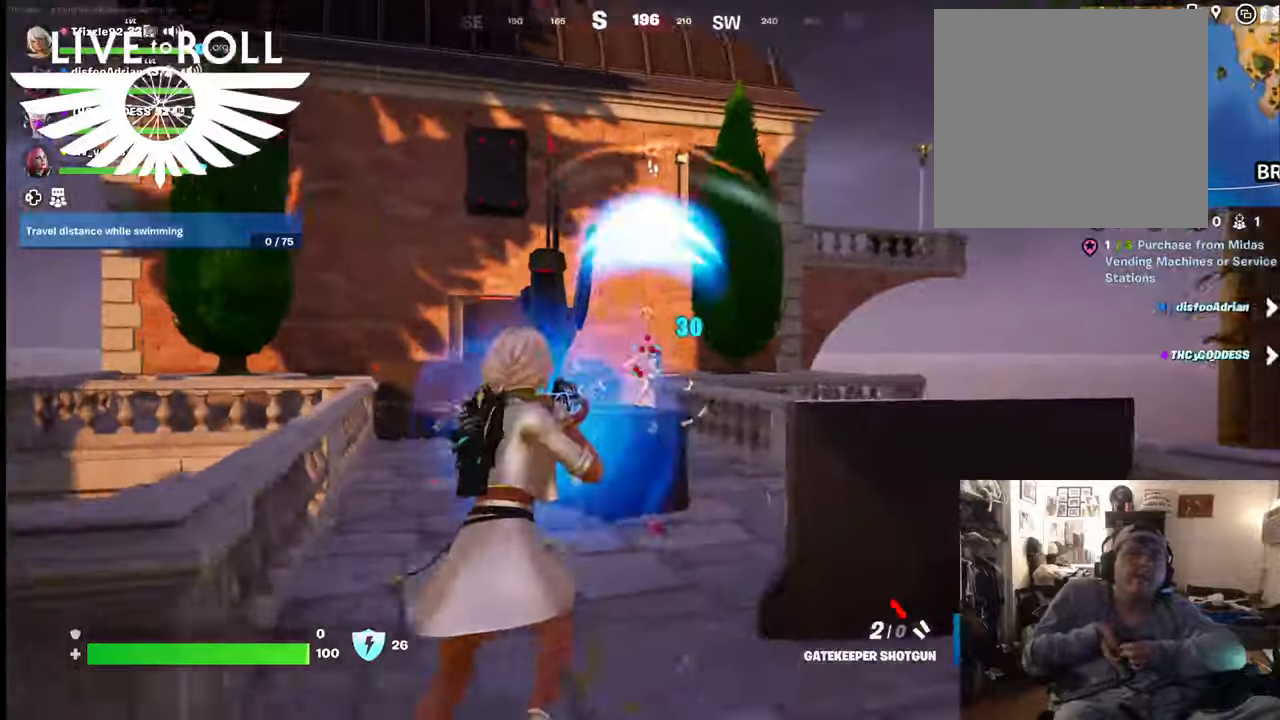
{"buttons": [], "left_stick": "up-right", "right_stick": "center", "events": [[300, "left_stick", "up-right"]]}